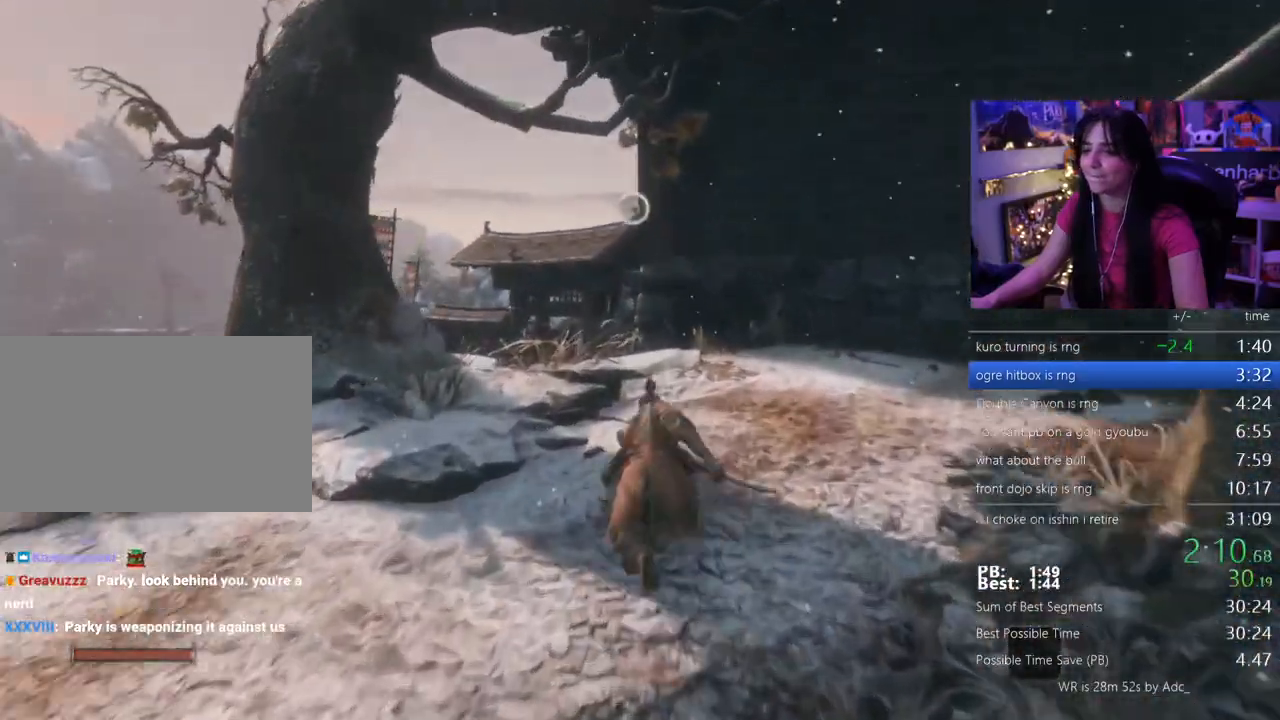
Gameplay with keyboard and mouse; each line is a JSON object with the keys and mouse buttons held at the frame after it. "events" lists presses ("down") and releases ("up") of "1", "2", "3", "4", "5", "a", "alt", "c", "caps_lock", "ctrl", "d", "e", "f", "g", "q", "r", "s", "shift", "space", "t", "tab", "v", "w", "x", "z" and "mouse_wheel" between this image and that frame as [ms after this image, input, new state], when the widget could be followed in between. "mouse_wheel" = the "wheel" button of the "mouse" list. No other keys are recorded. "wheel" means that the mouse wheel is clicked or scrolled. Not read: mouse_move.
{"keys": ["shift", "space", "w"], "mouse": [], "events": [[417, "space", "down"]]}
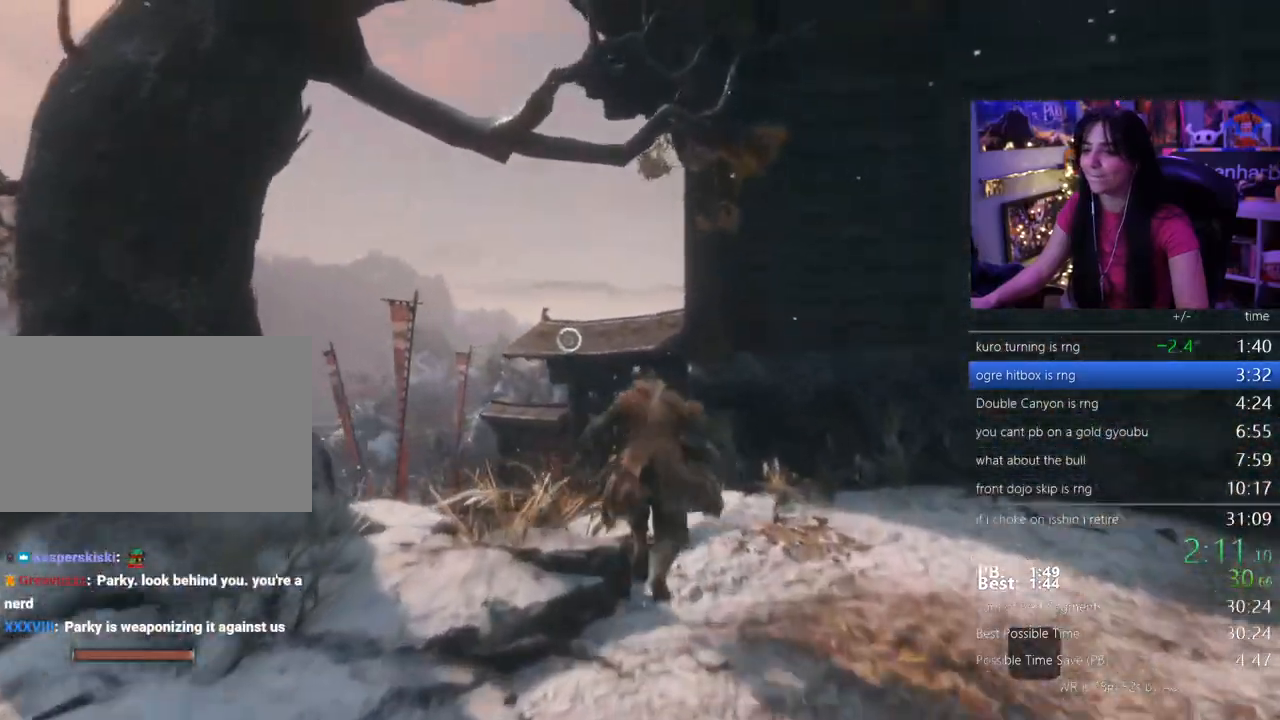
{"keys": ["w"], "mouse": [], "events": [[17, "shift", "up"], [17, "space", "up"]]}
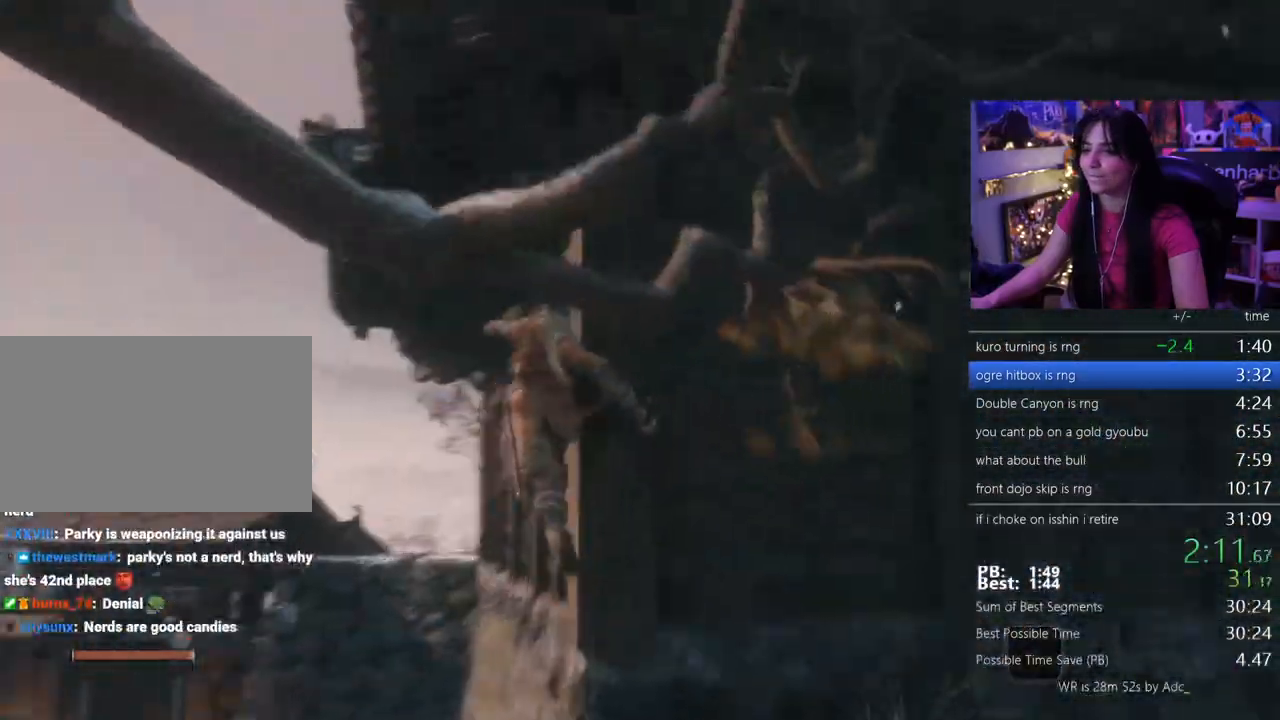
{"keys": [], "mouse": []}
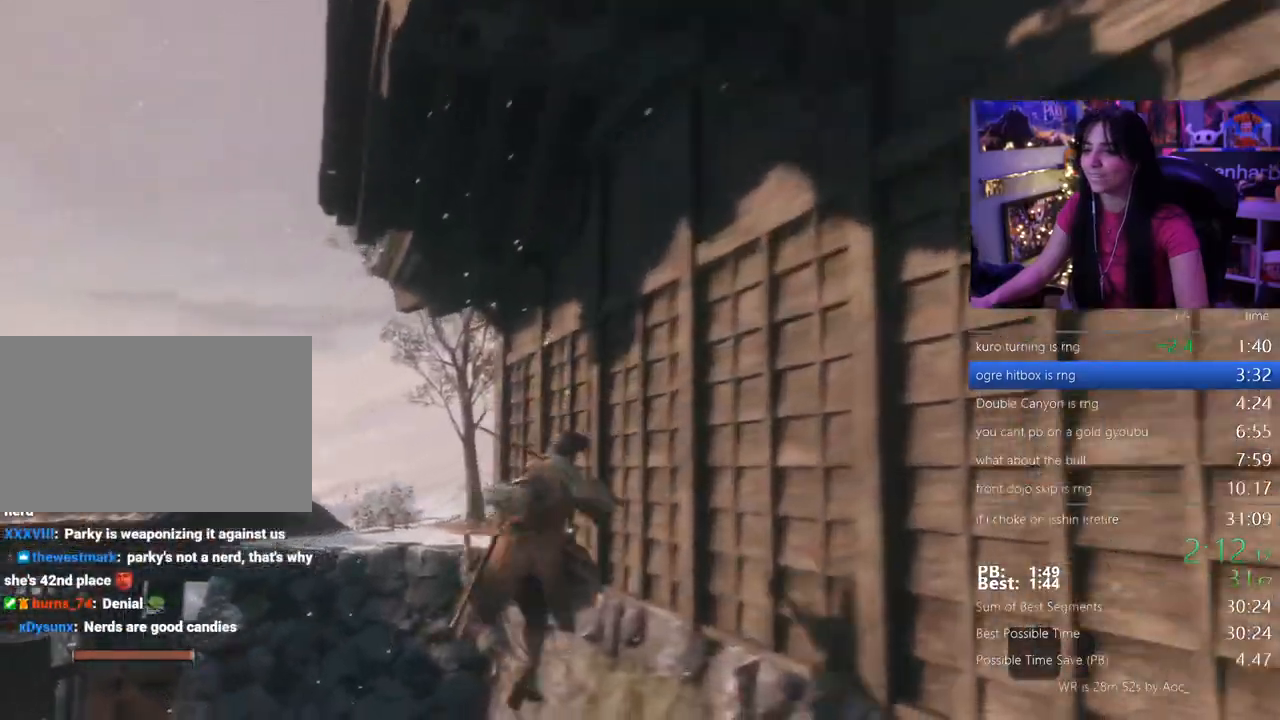
{"keys": [], "mouse": []}
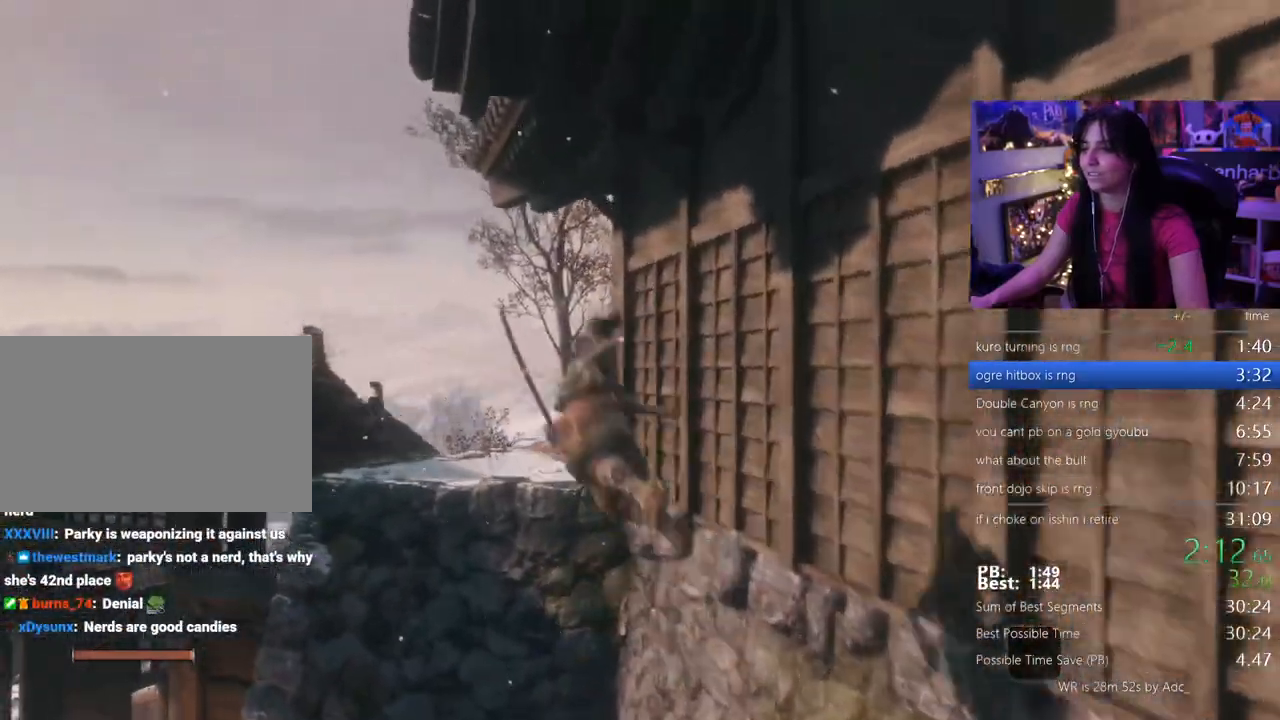
{"keys": [], "mouse": [], "events": []}
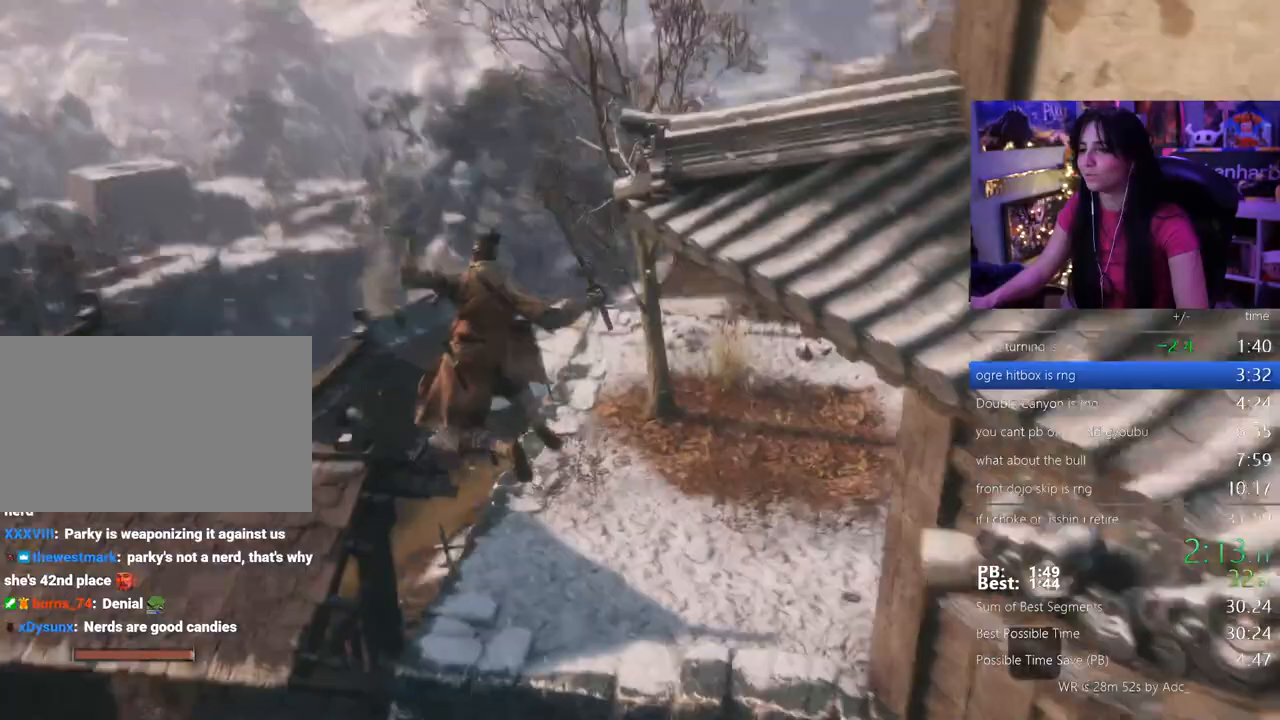
{"keys": ["shift", "w"], "mouse": [], "events": [[217, "shift", "down"], [267, "w", "down"]]}
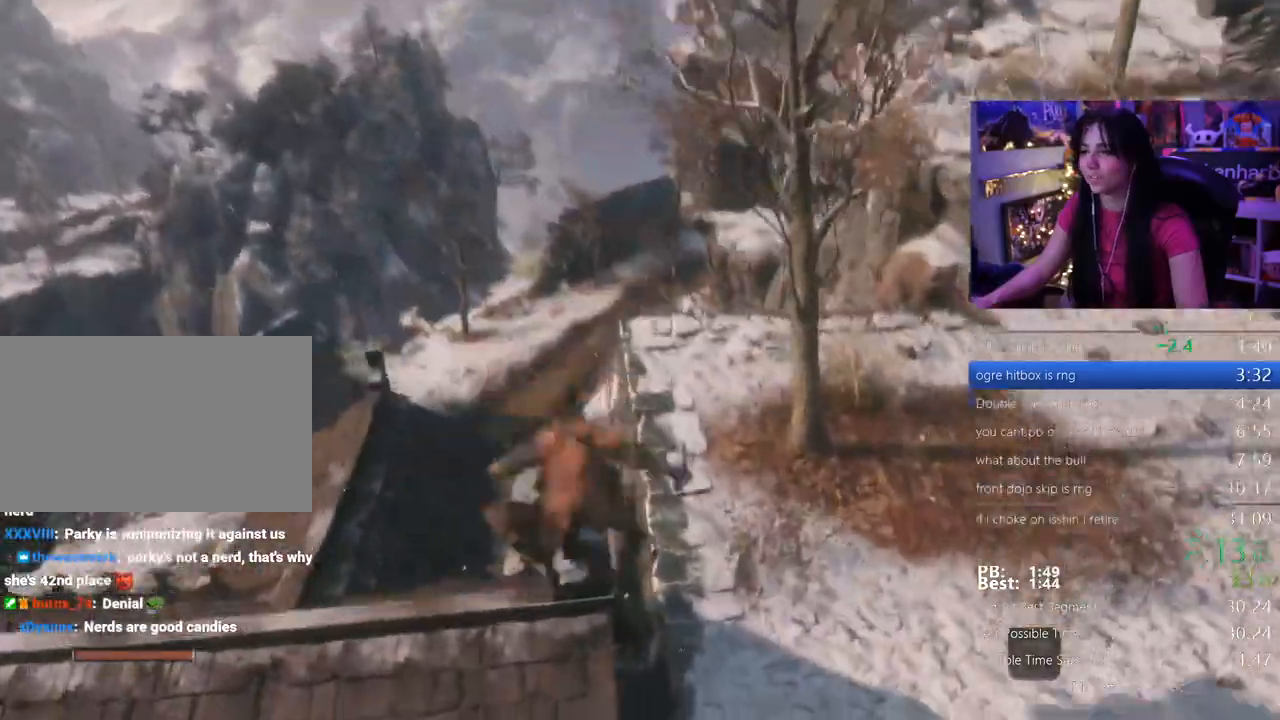
{"keys": ["shift", "w"], "mouse": []}
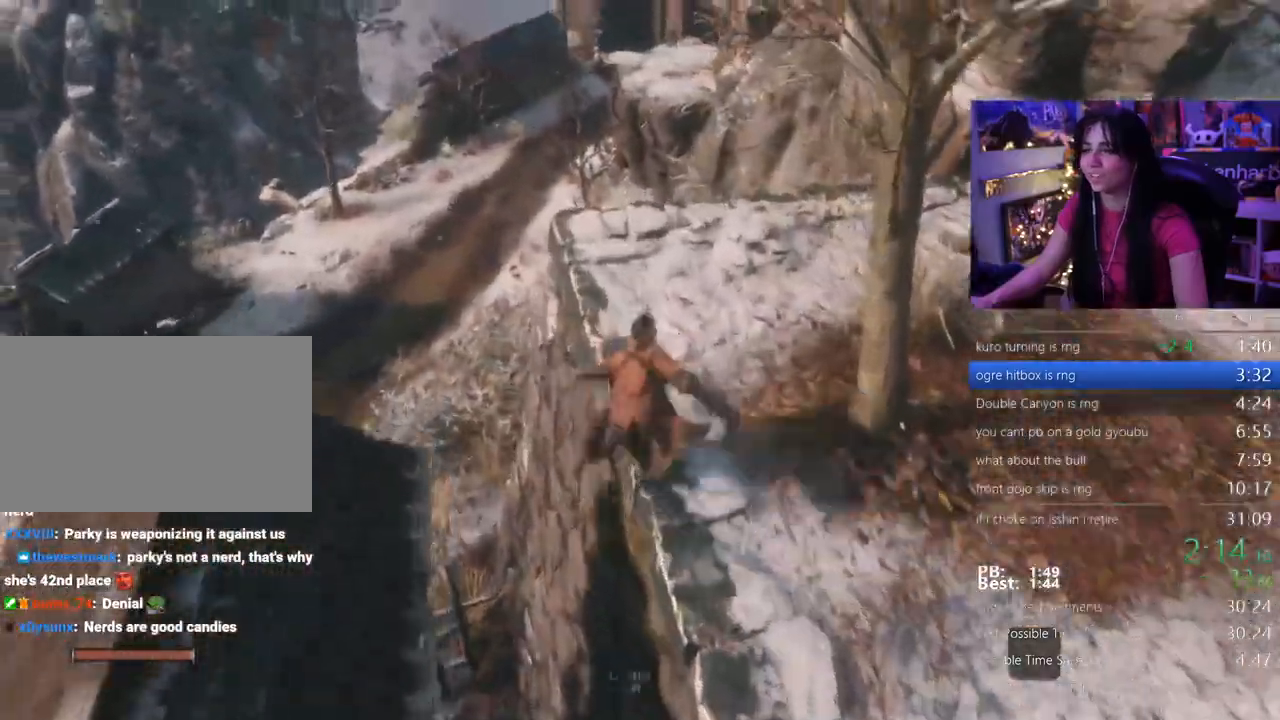
{"keys": ["shift", "w"], "mouse": [], "events": []}
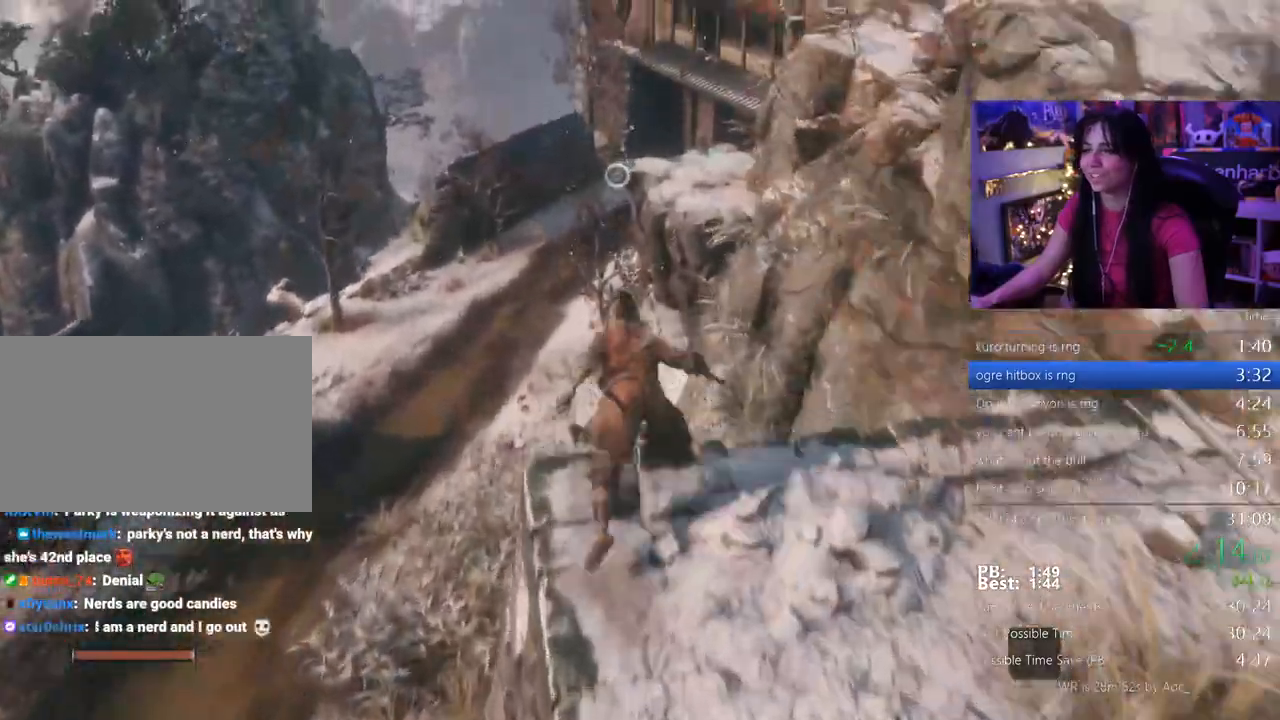
{"keys": ["shift", "w"], "mouse": []}
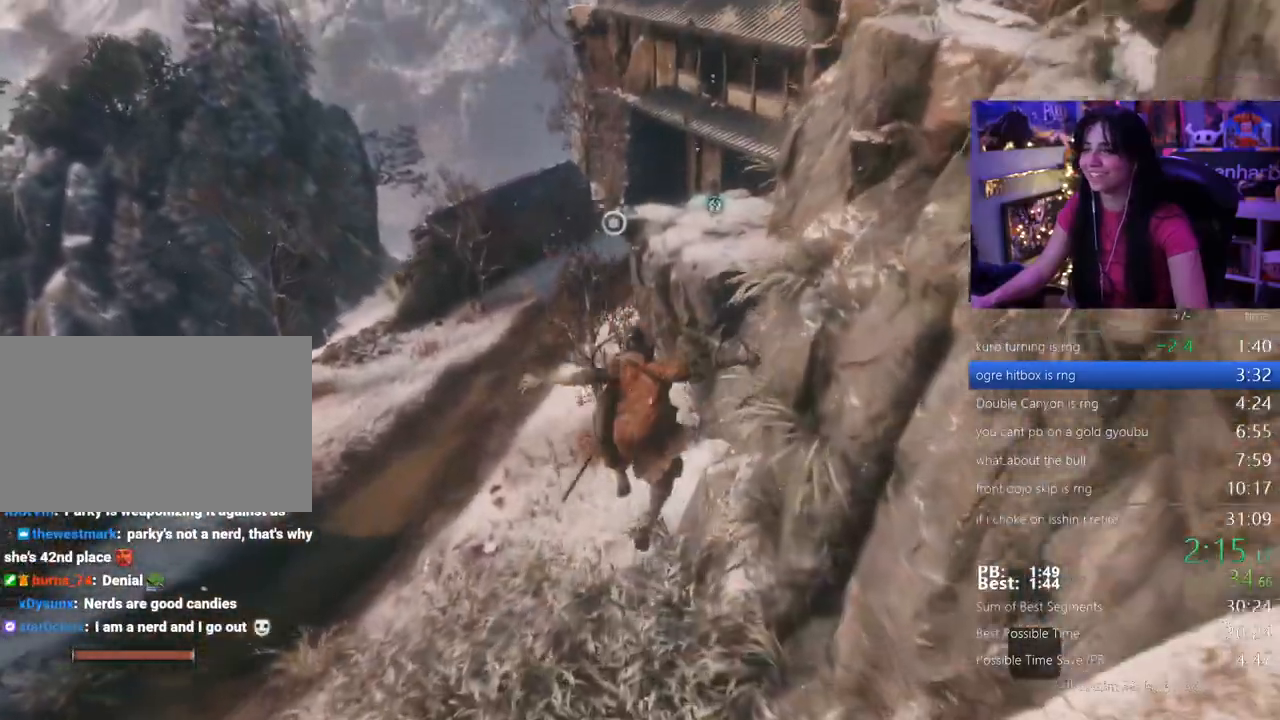
{"keys": ["shift", "w"], "mouse": []}
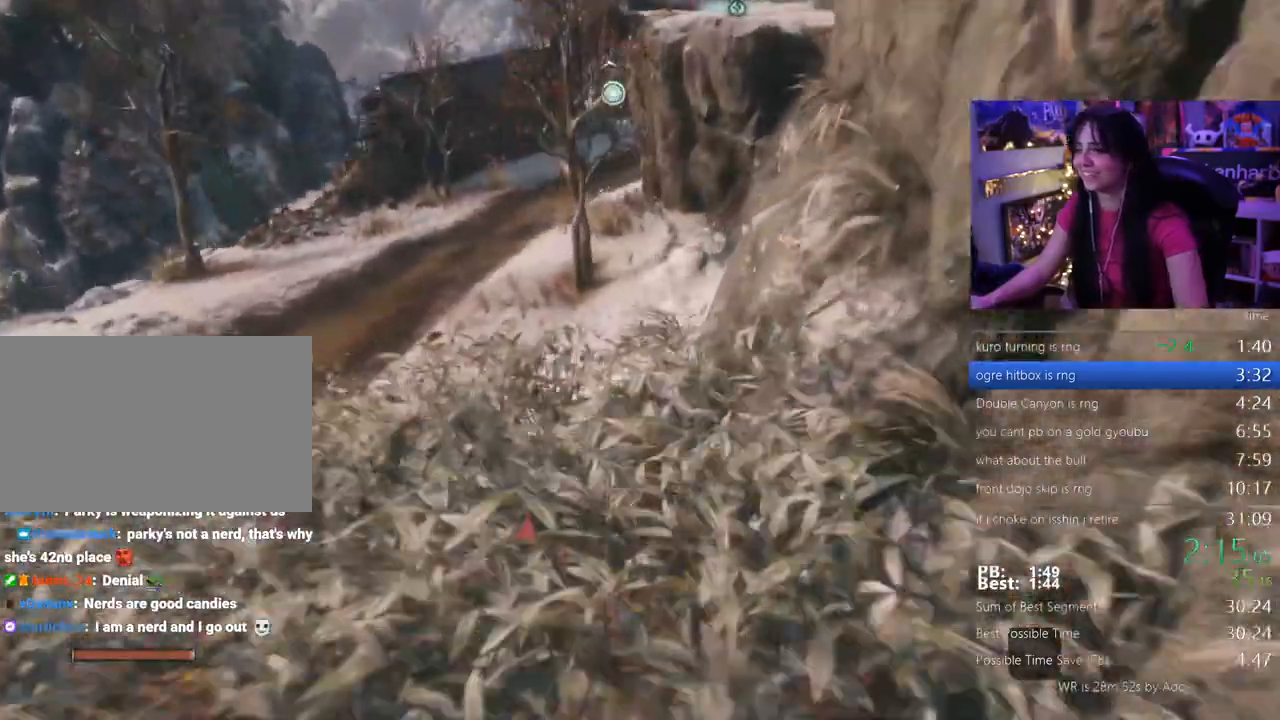
{"keys": ["shift", "w"], "mouse": [], "events": []}